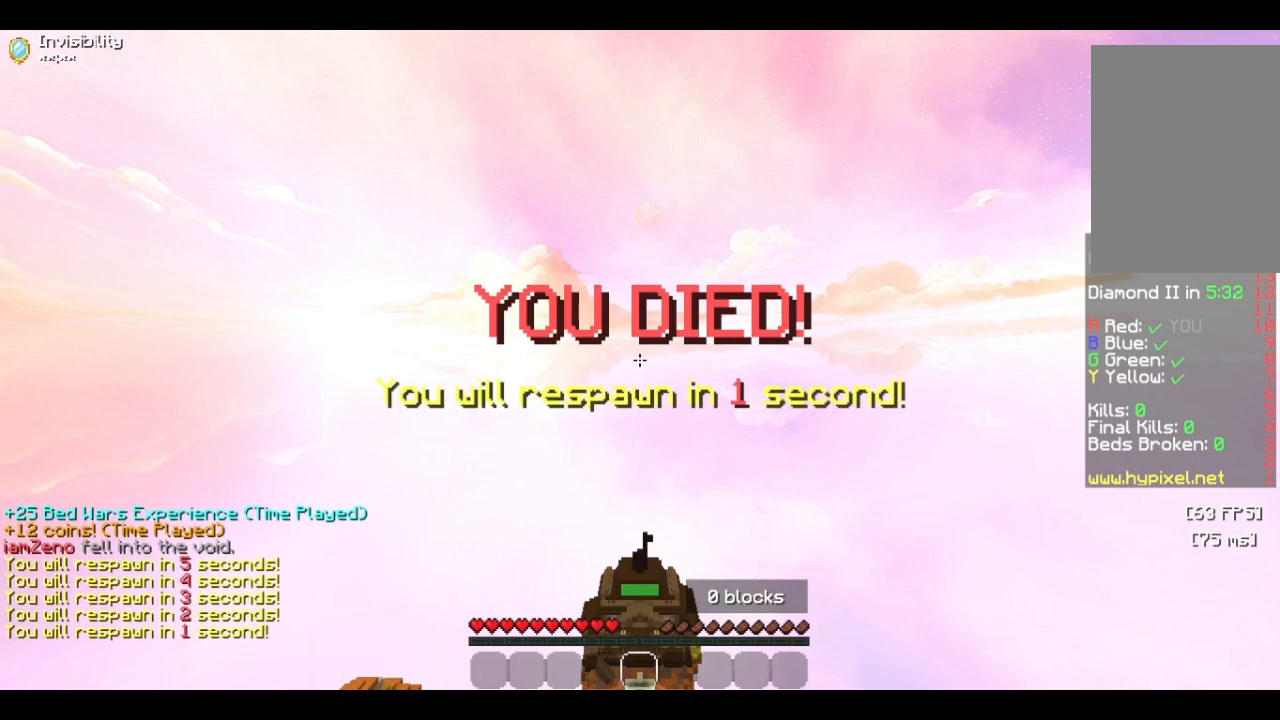
Gameplay with keyboard and mouse; each line is a JSON object with the keys and mouse buttons held at the frame after it. "events" lists presses ("down") and releases ("up") of "a", "d", "s", "w", "mouse_left" and "mouse_right" between this image and that frame as [ms after this image, input, new state], when the widget could be followed in between. "mouse_left", "mouse_right" = the "left", "right" buttons of the "mouse" list. No other keys are recorded. Fast repeated clicks can show as one long hold. Mouse movement is not recorded.
{"keys": [], "mouse": [], "events": [[433, "a", "down"], [500, "a", "up"]]}
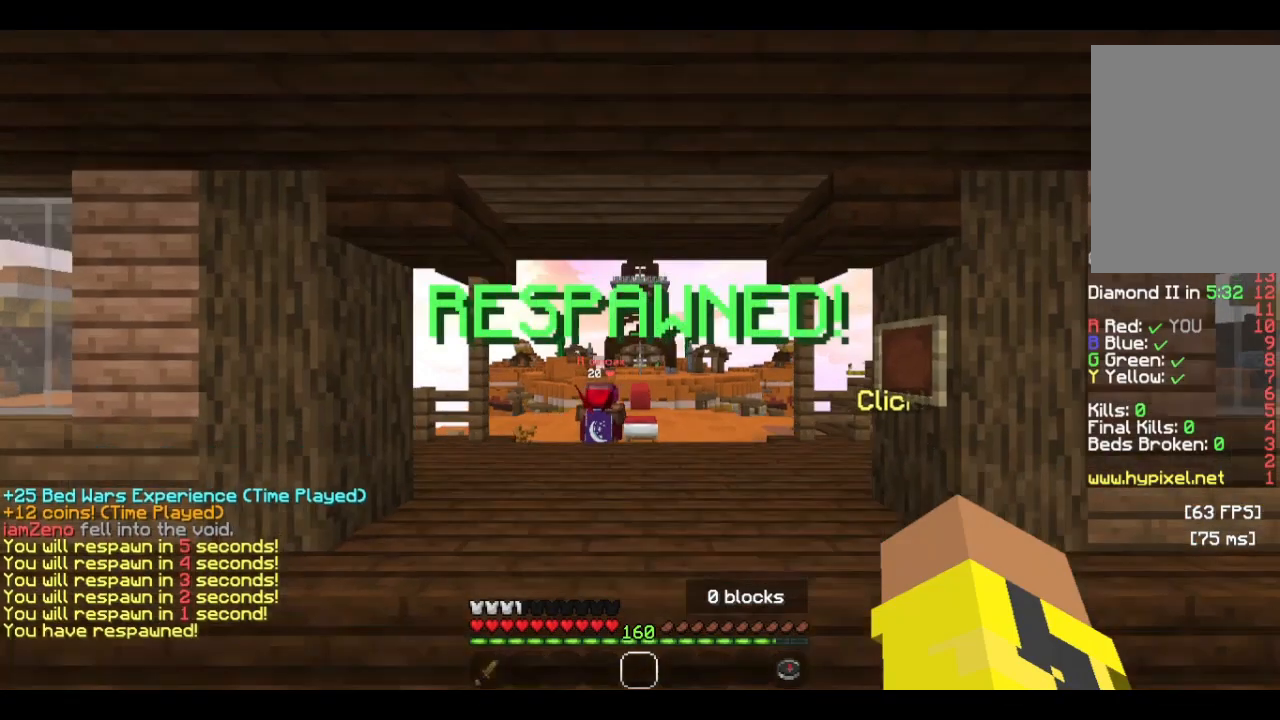
{"keys": ["s"], "mouse": [], "events": [[100, "s", "down"]]}
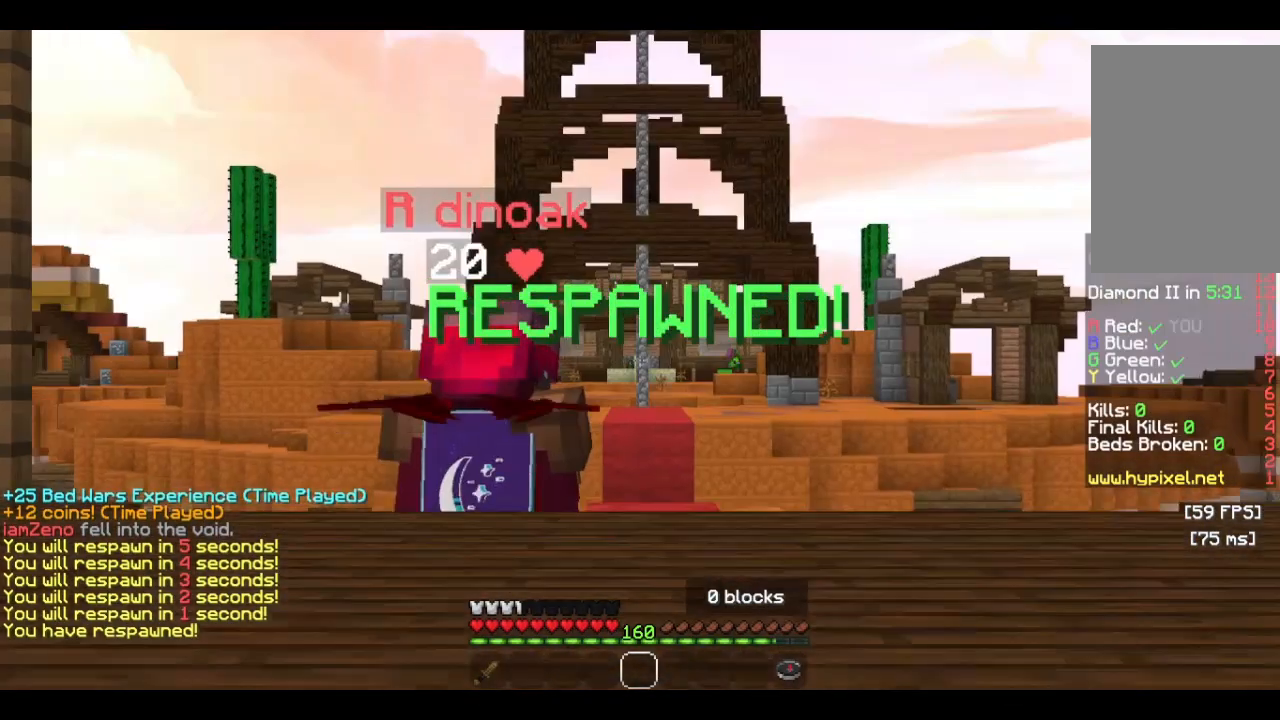
{"keys": ["s"], "mouse": [], "events": []}
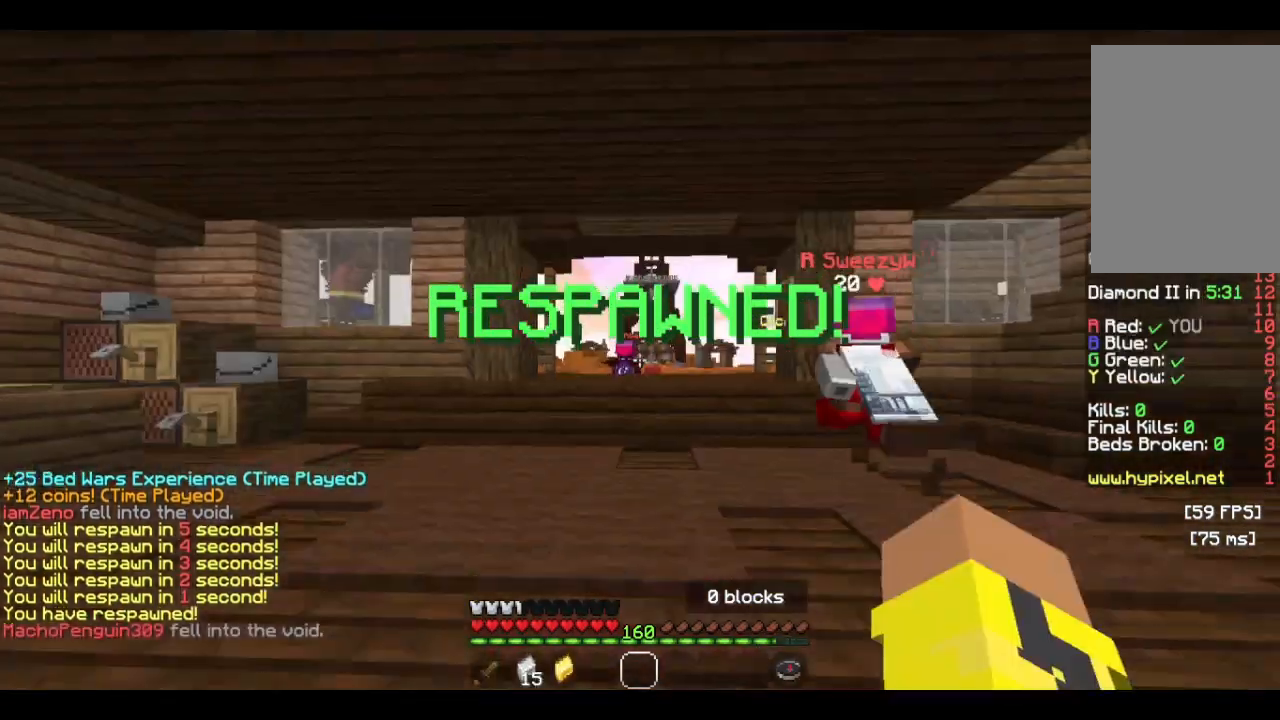
{"keys": ["d"], "mouse": [], "events": [[133, "s", "up"], [466, "d", "down"]]}
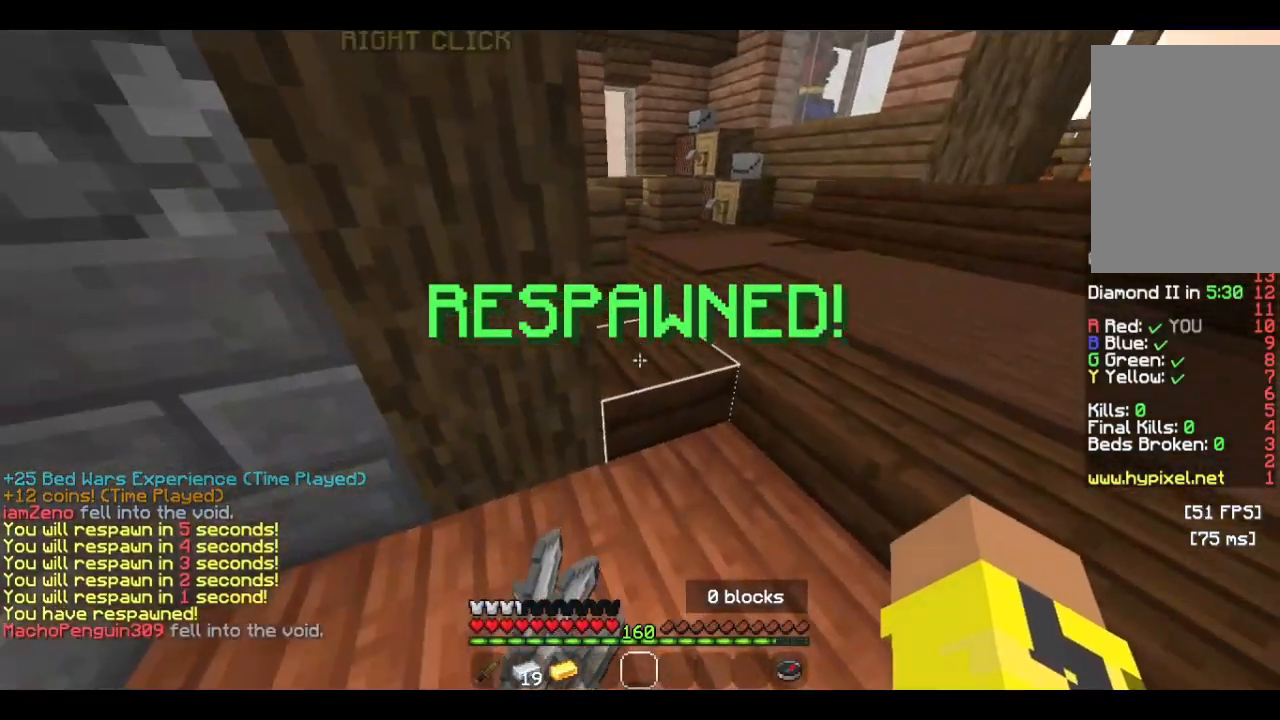
{"keys": ["d", "w"], "mouse": [], "events": [[33, "w", "down"], [166, "d", "up"], [300, "d", "down"]]}
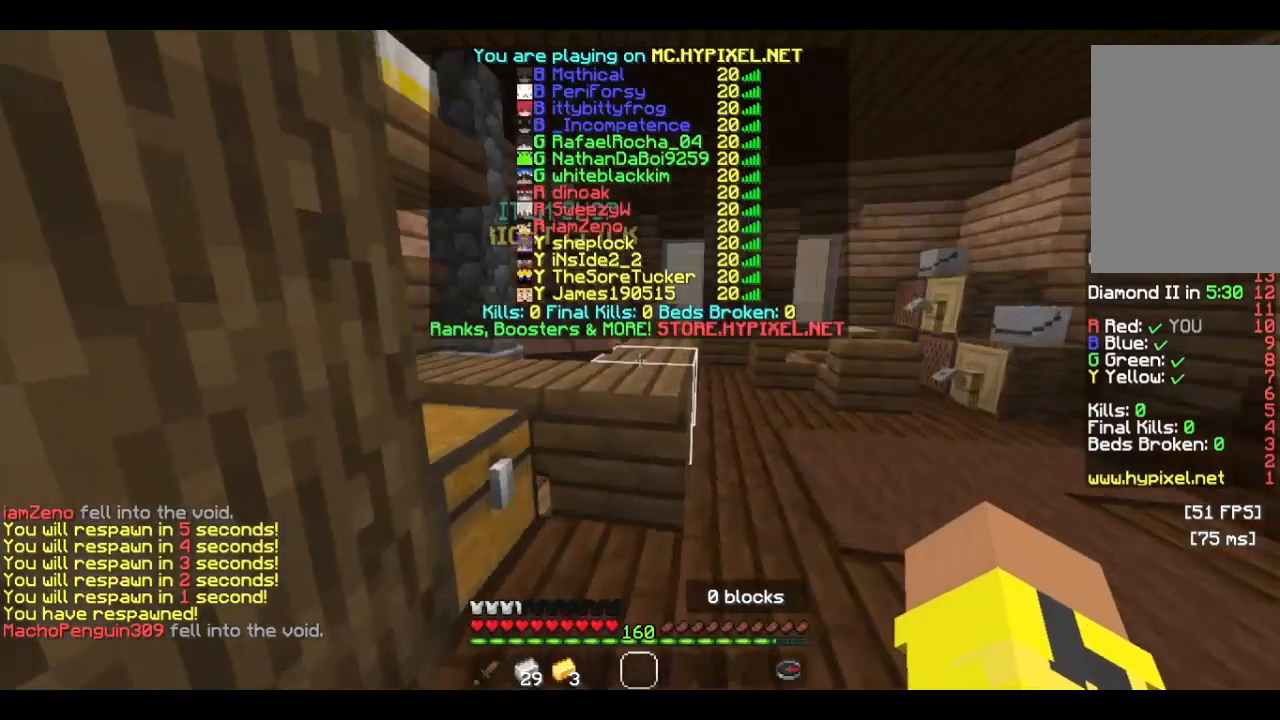
{"keys": ["w"], "mouse": ["right"], "events": [[33, "d", "up"], [100, "mouse_left", "down"], [166, "d", "down"], [233, "mouse_left", "up"], [300, "mouse_left", "down"], [433, "d", "up"], [466, "mouse_left", "up"], [466, "mouse_right", "down"]]}
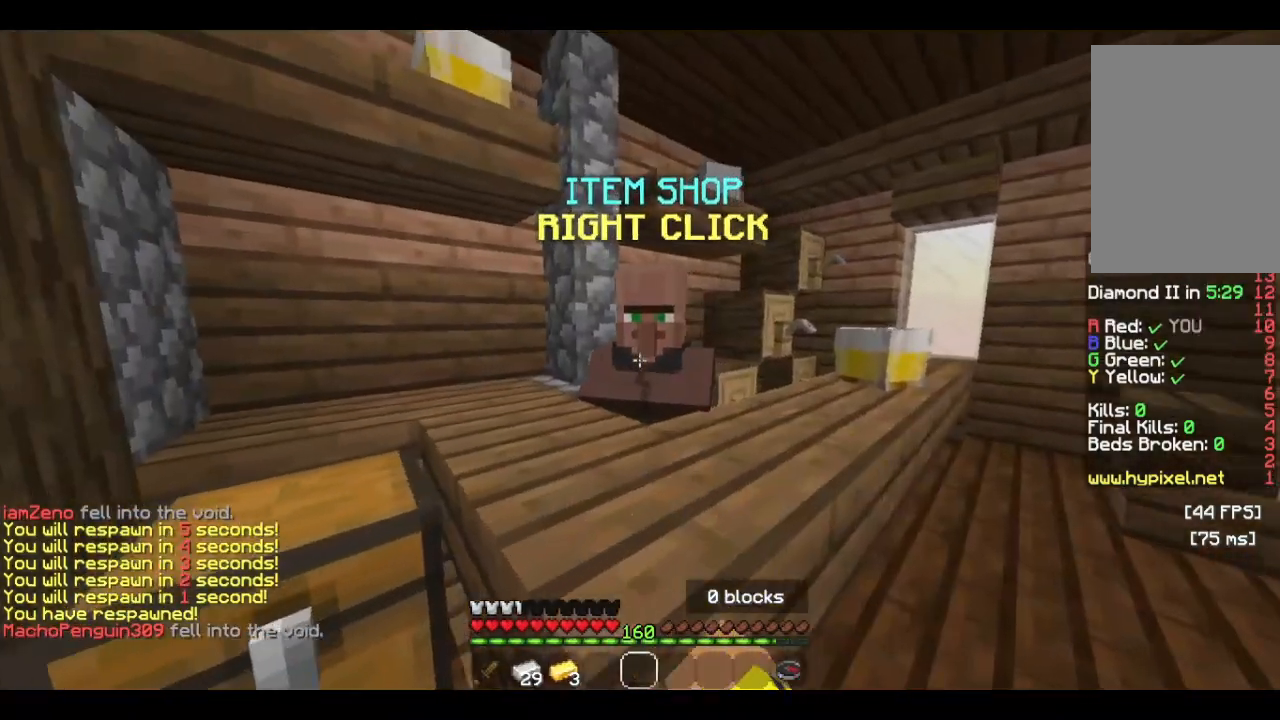
{"keys": [], "mouse": [], "events": [[33, "w", "up"], [266, "mouse_right", "up"]]}
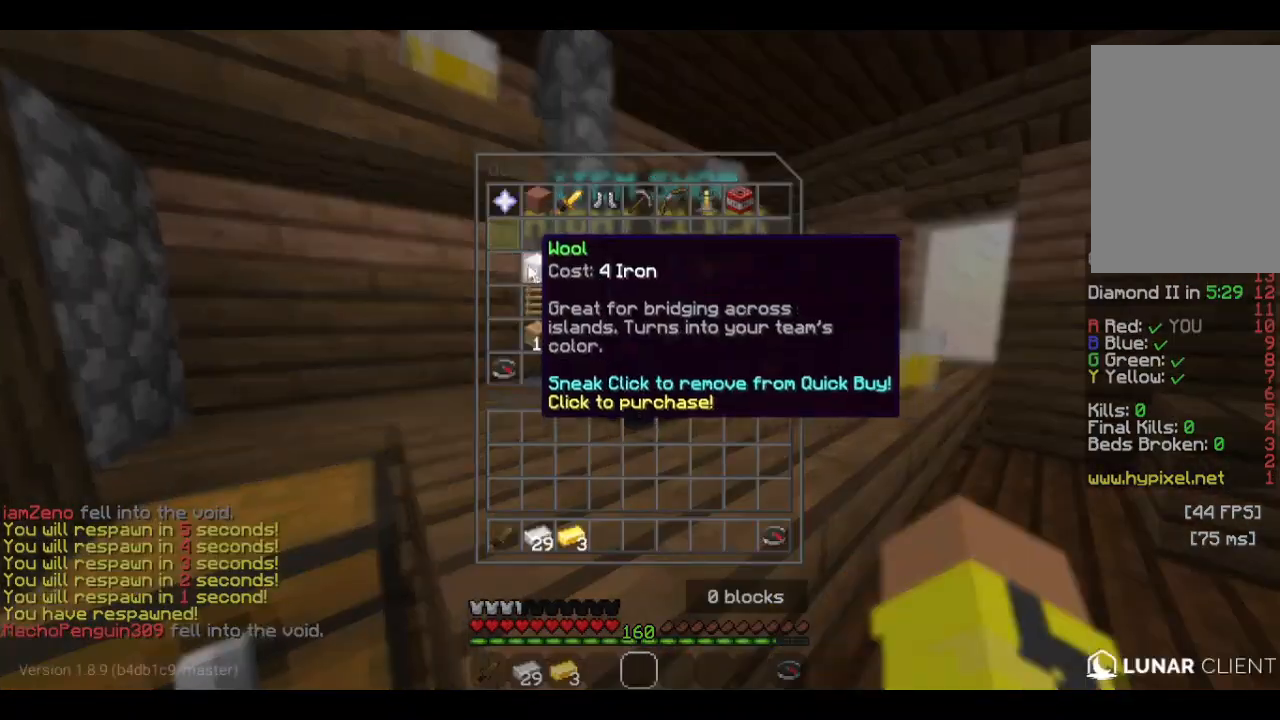
{"keys": [], "mouse": [], "events": []}
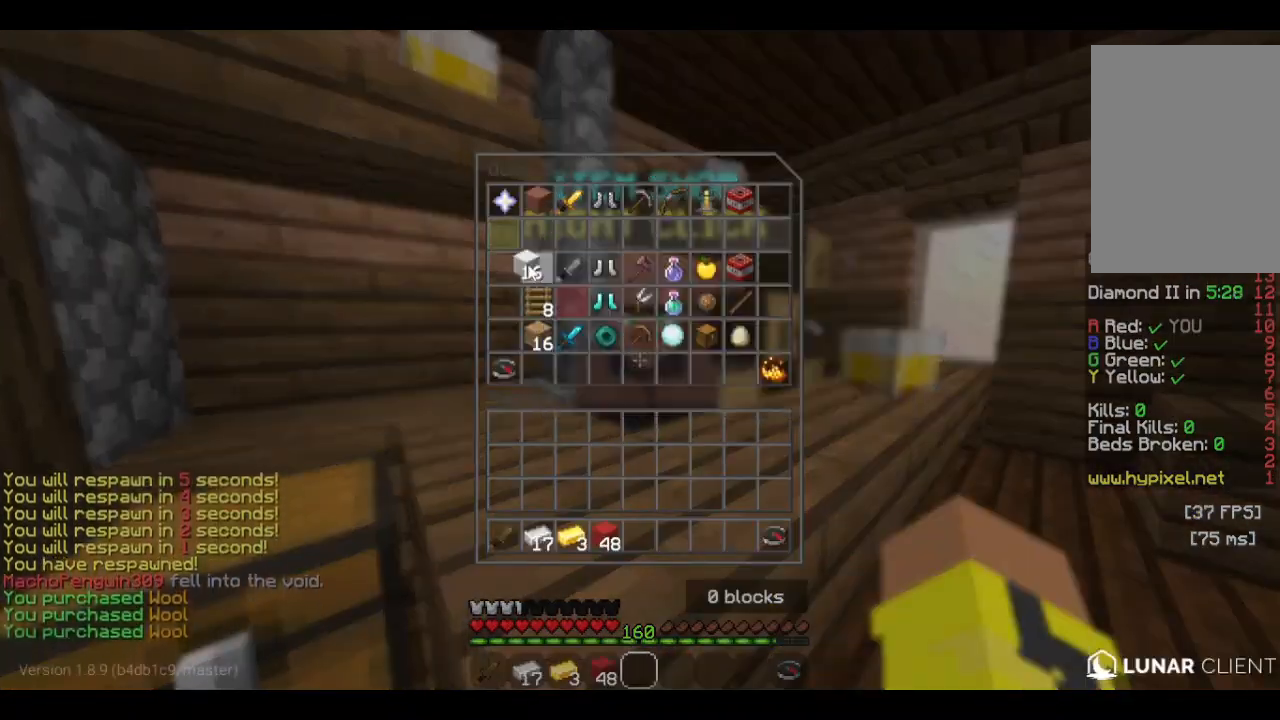
{"keys": ["d", "w"], "mouse": [], "events": [[100, "mouse_left", "down"], [200, "mouse_left", "up"], [266, "d", "down"], [333, "w", "down"]]}
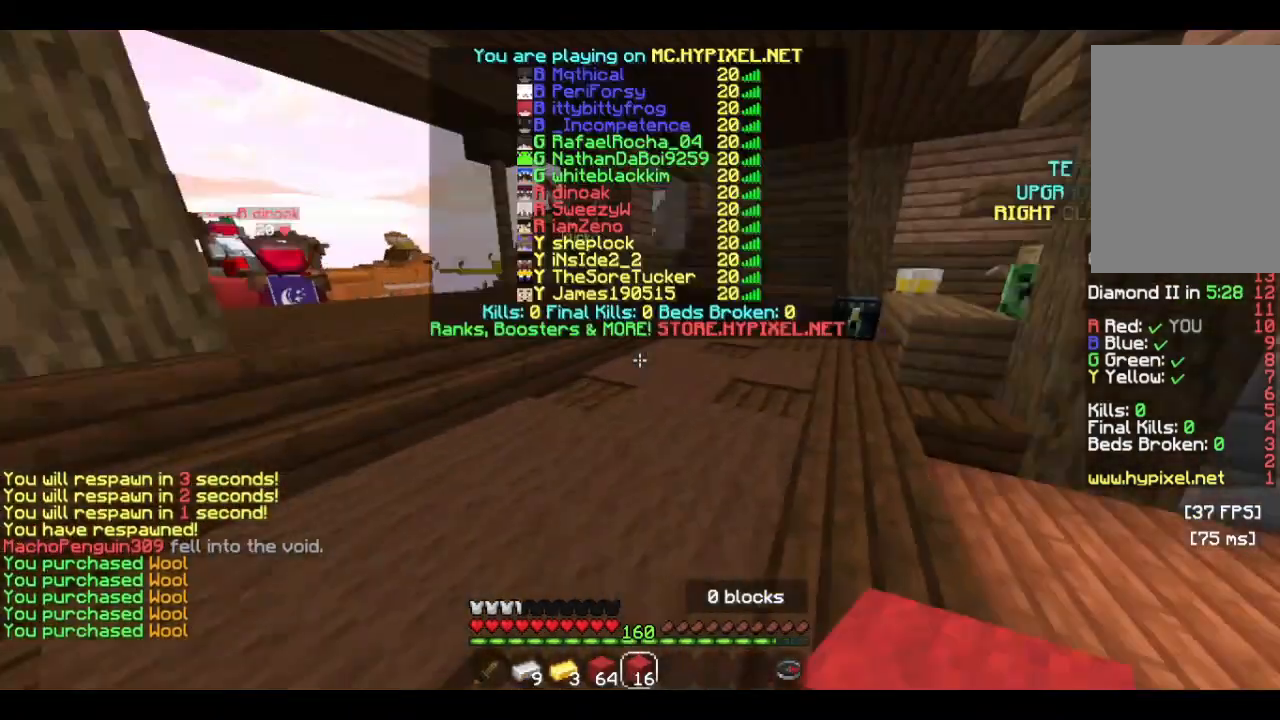
{"keys": ["w"], "mouse": [], "events": [[200, "d", "up"]]}
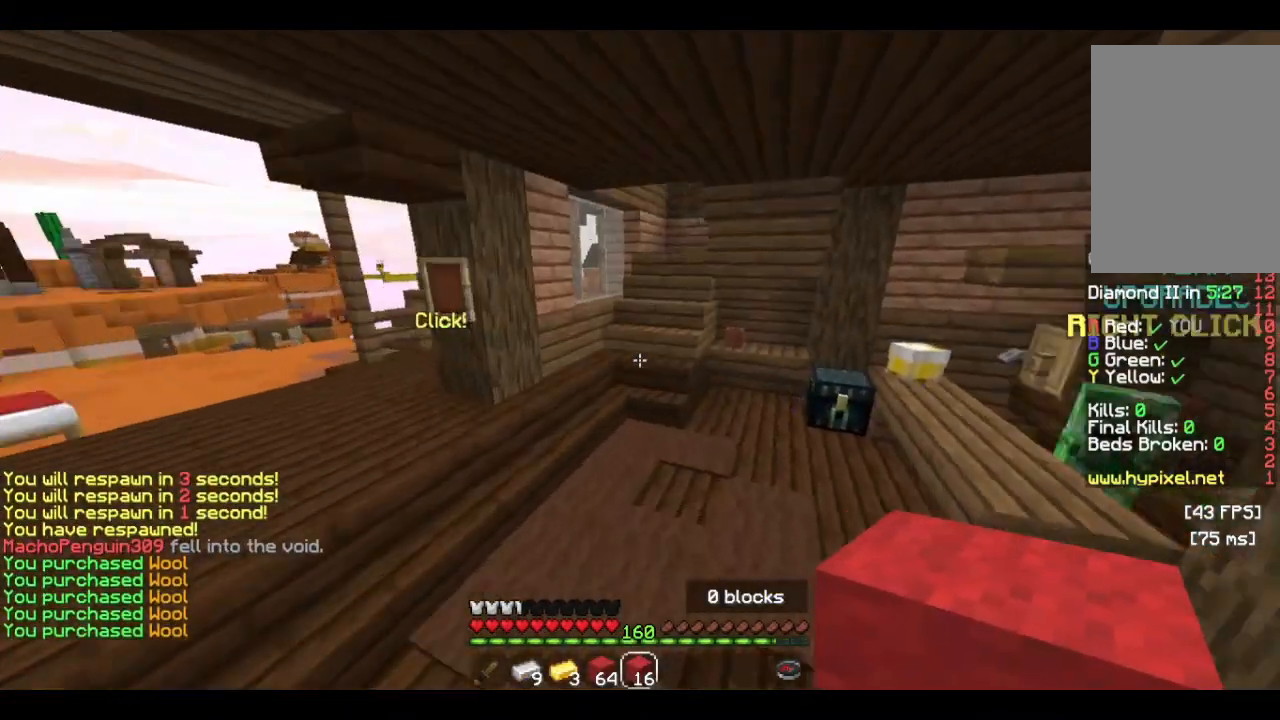
{"keys": ["w"], "mouse": [], "events": []}
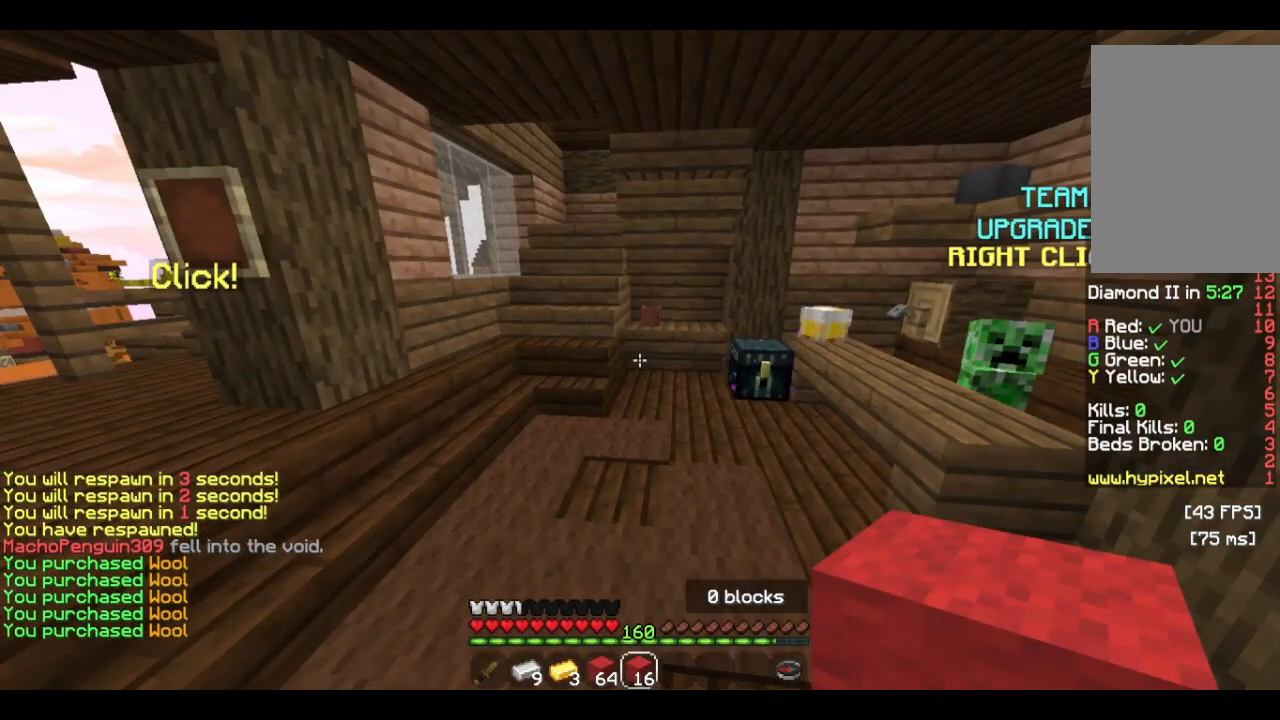
{"keys": ["w"], "mouse": [], "events": []}
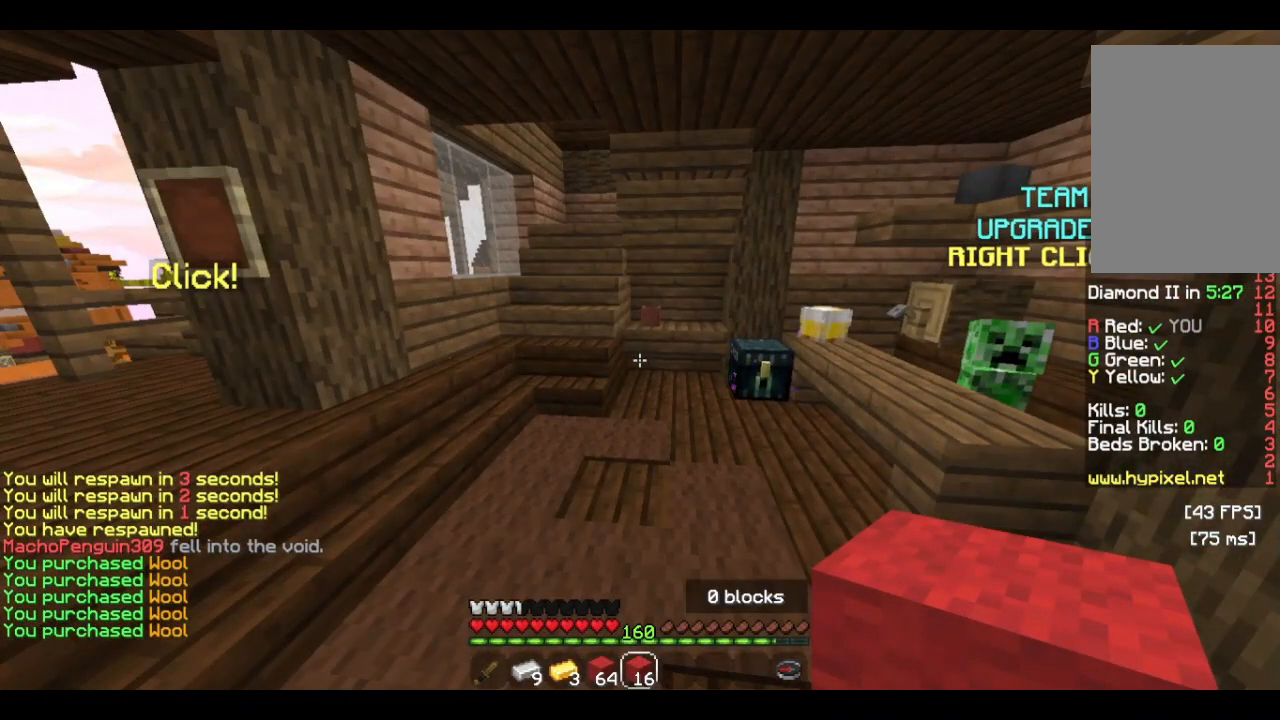
{"keys": [], "mouse": [], "events": [[400, "w", "up"]]}
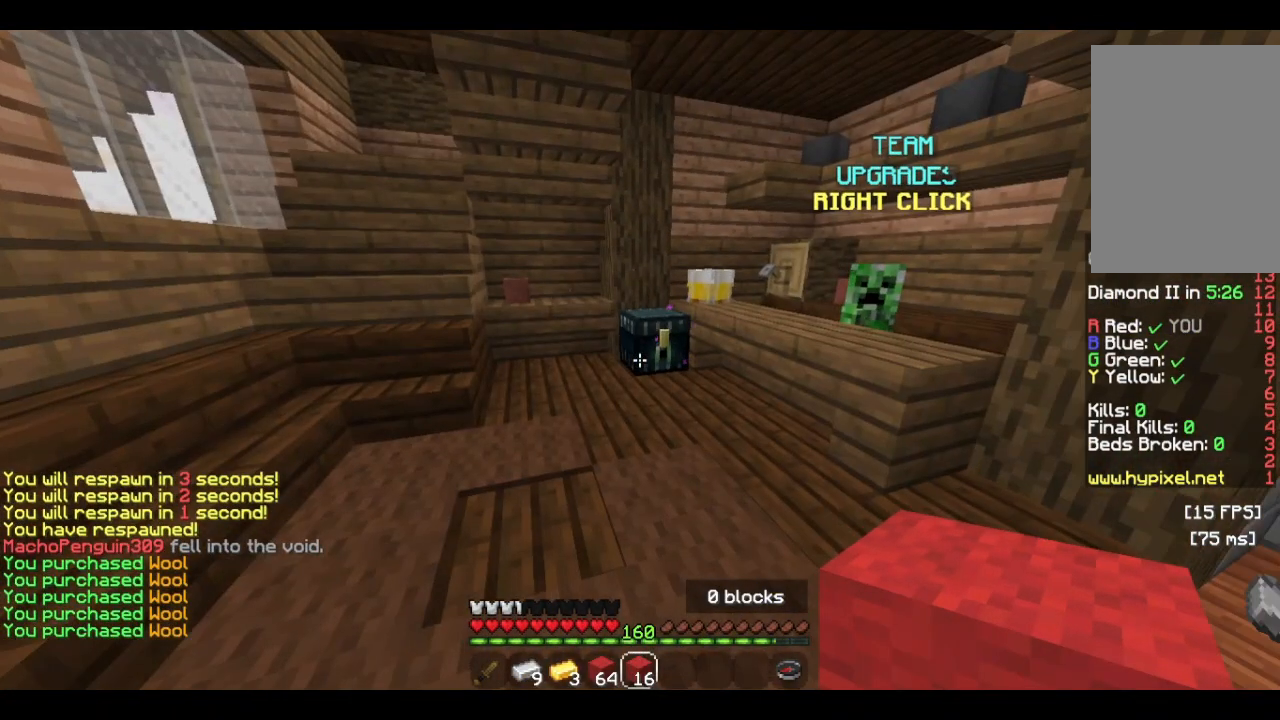
{"keys": [], "mouse": [], "events": []}
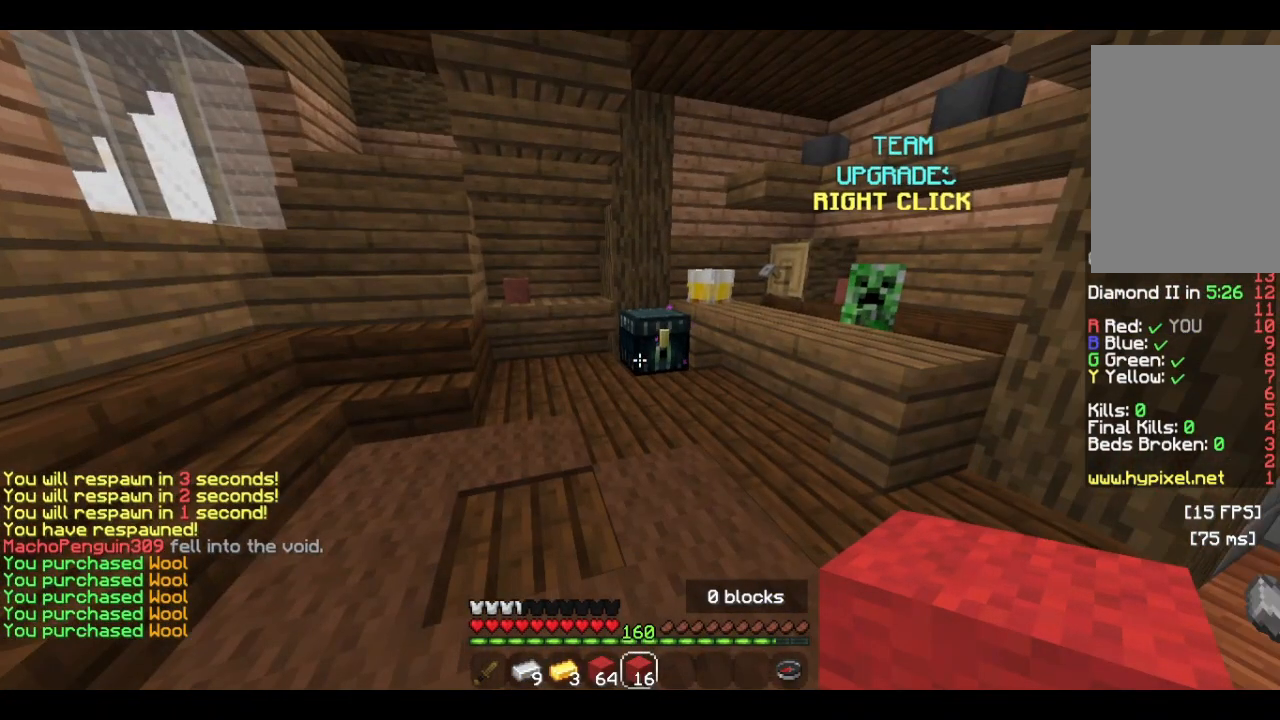
{"keys": [], "mouse": [], "events": []}
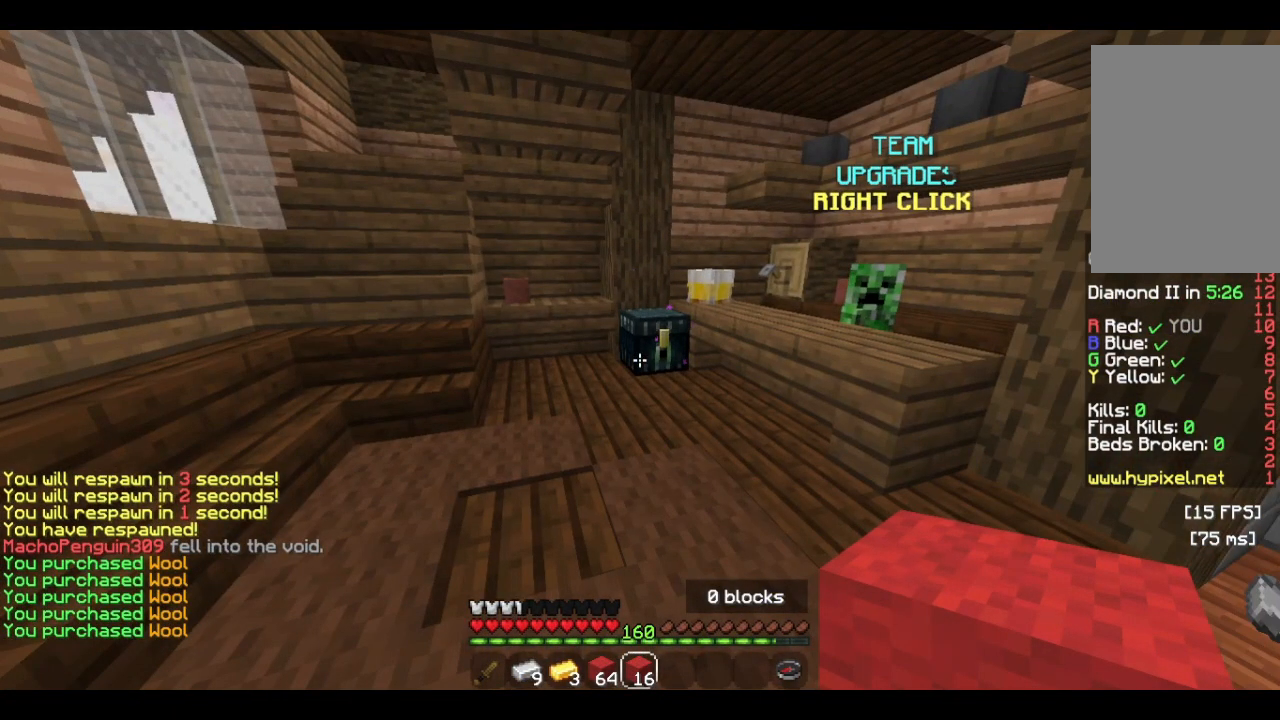
{"keys": [], "mouse": [], "events": []}
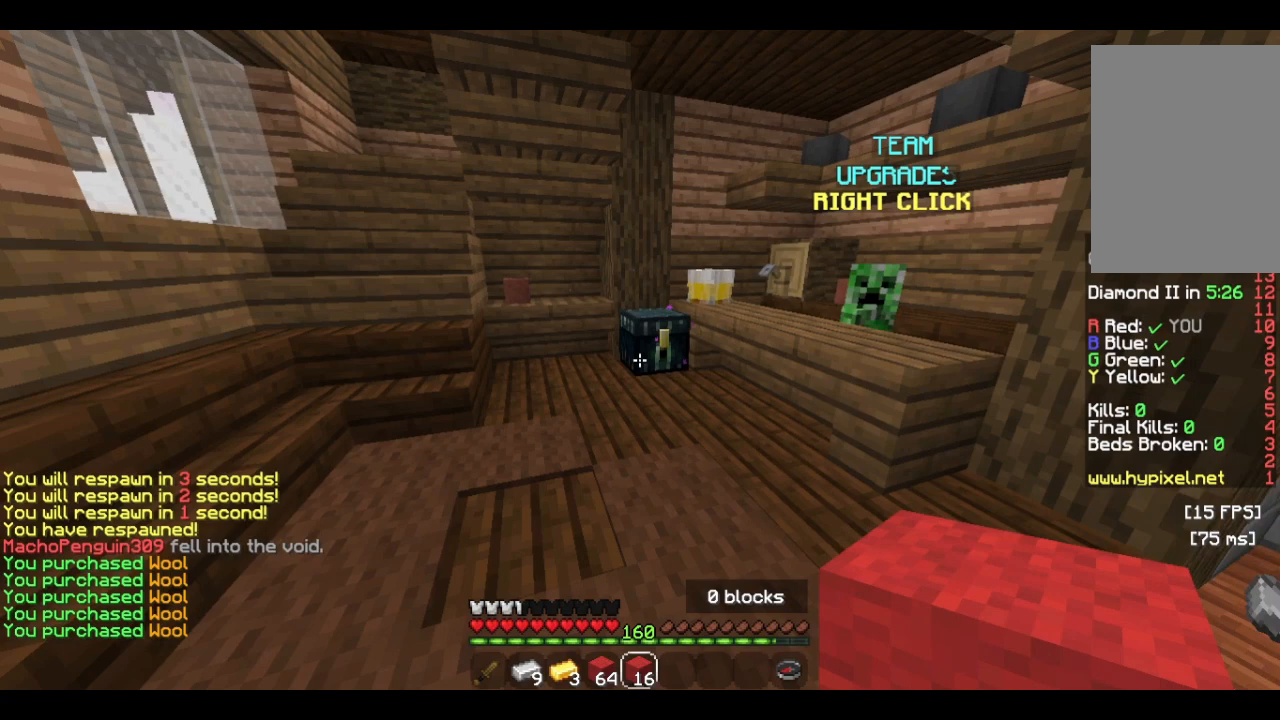
{"keys": [], "mouse": [], "events": []}
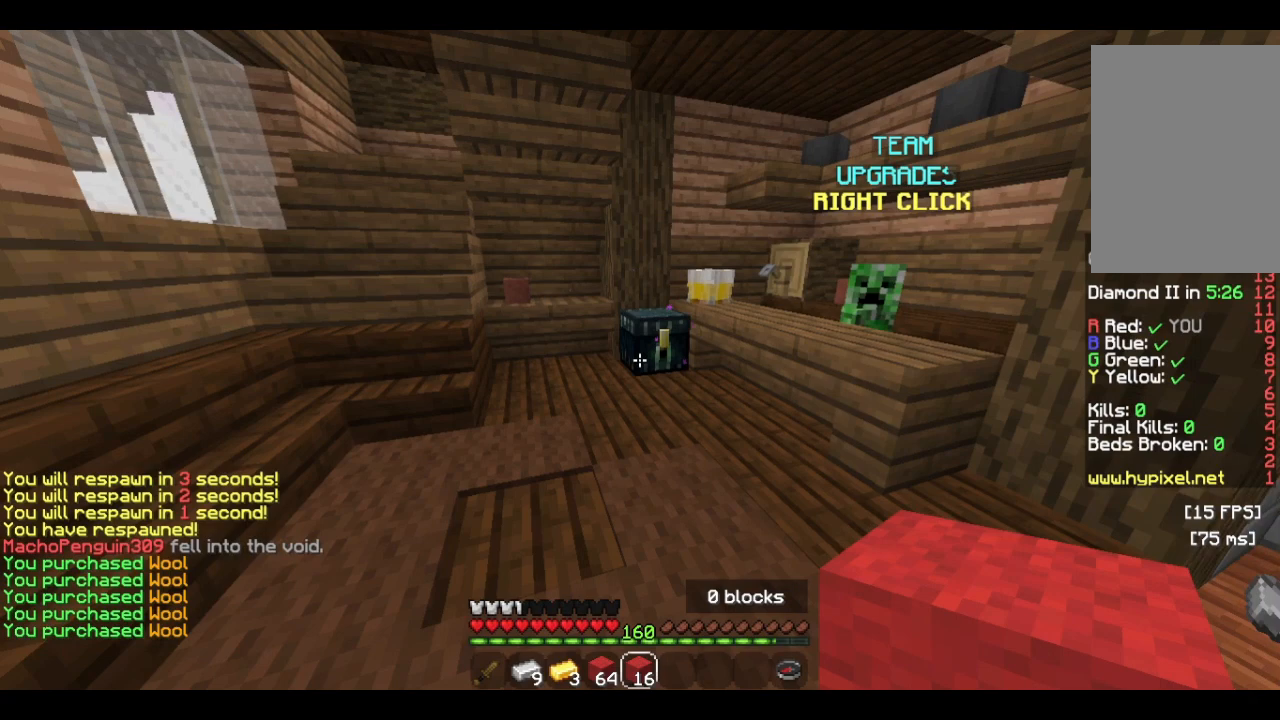
{"keys": [], "mouse": [], "events": []}
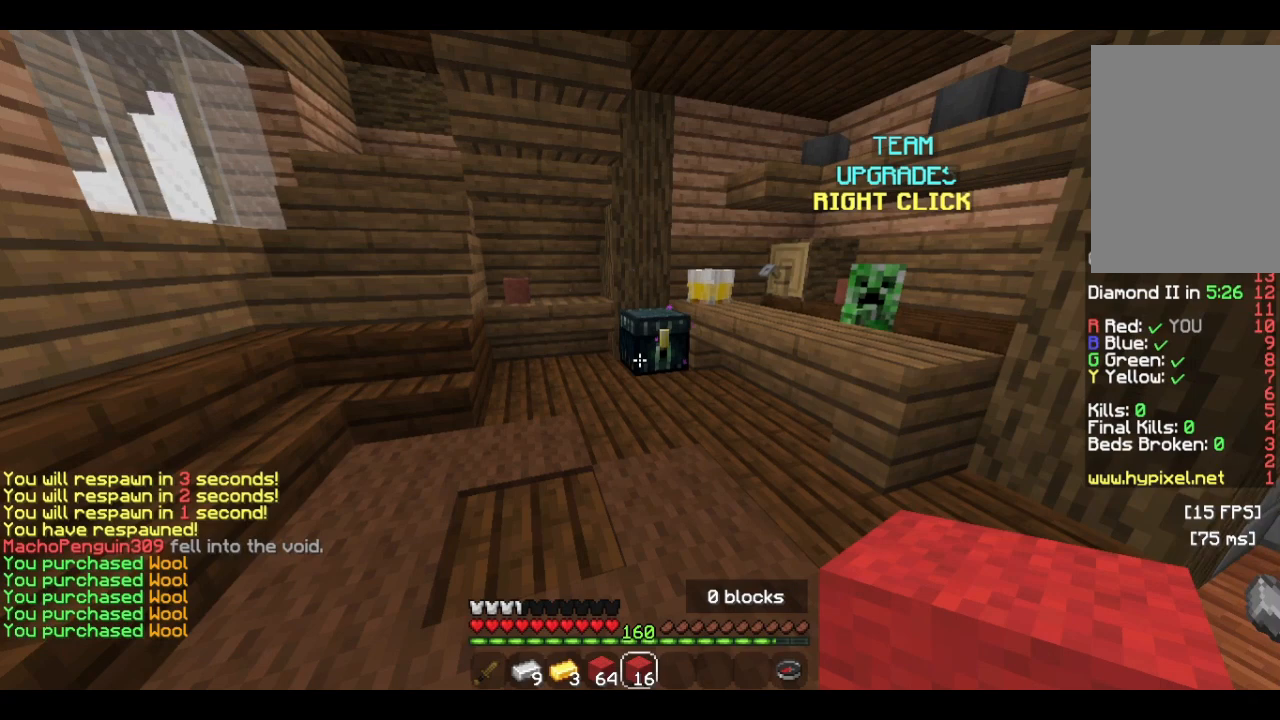
{"keys": [], "mouse": [], "events": []}
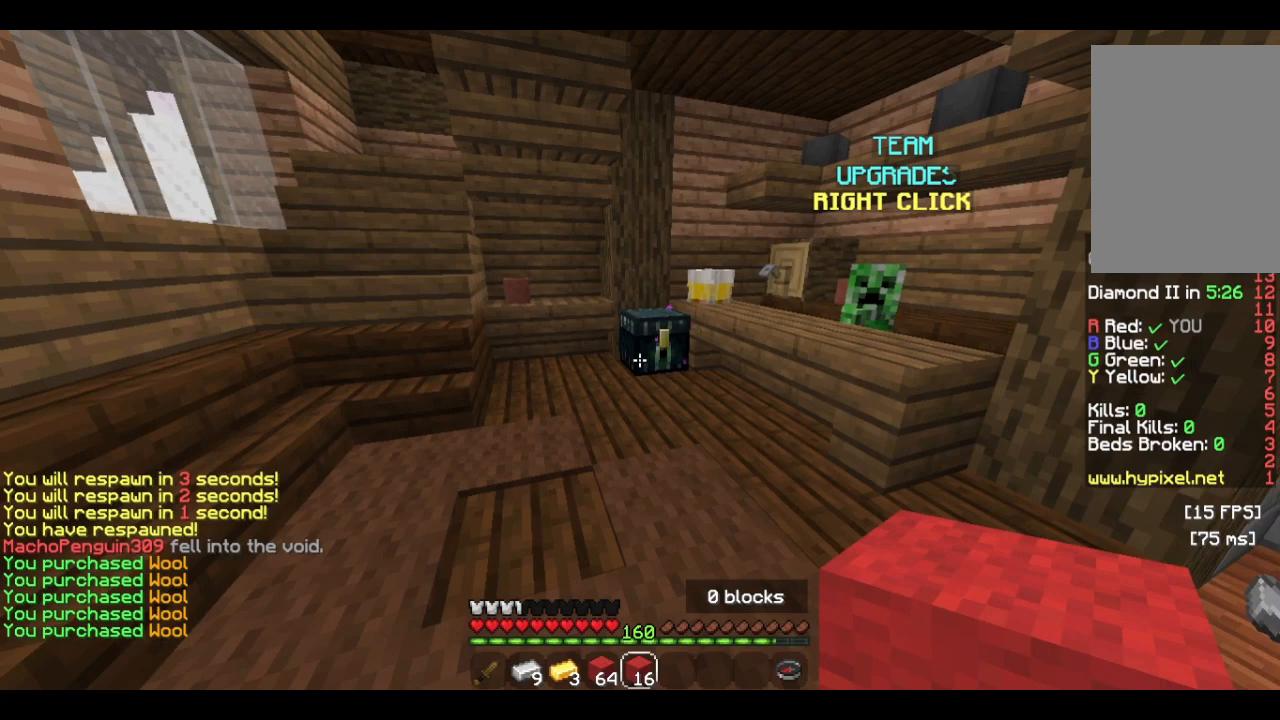
{"keys": [], "mouse": [], "events": []}
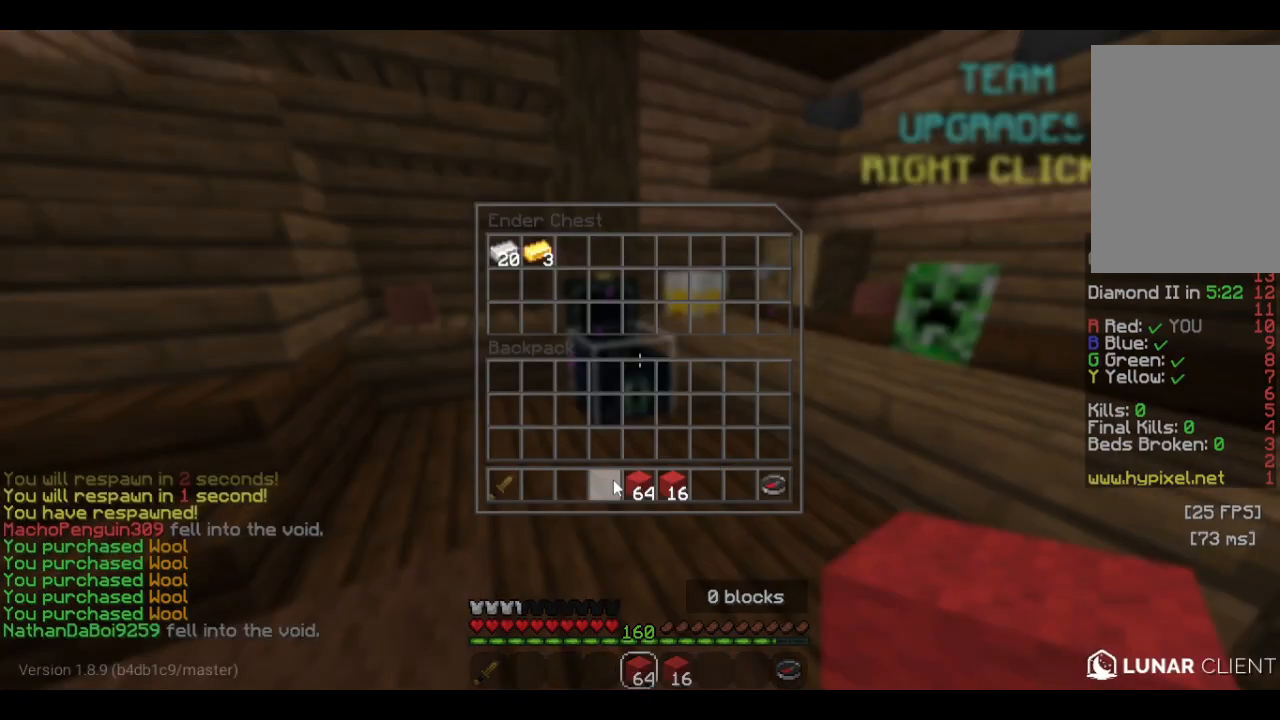
{"keys": [], "mouse": [], "events": []}
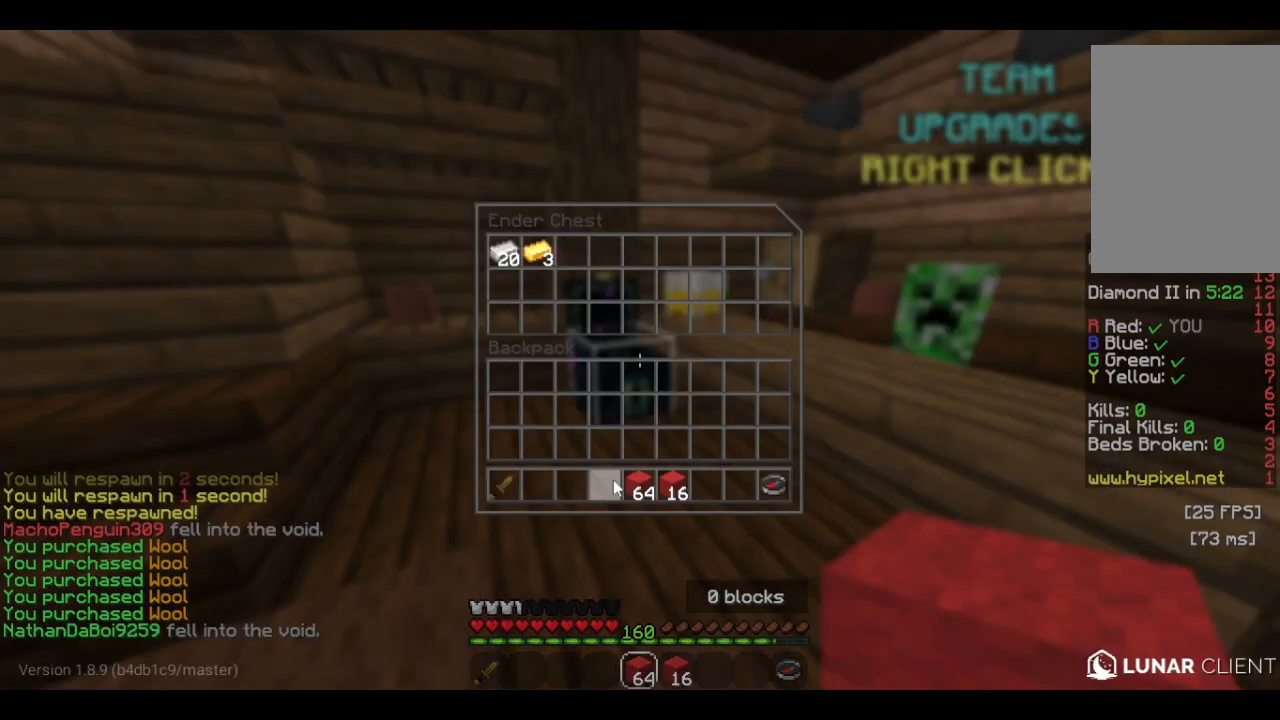
{"keys": [], "mouse": [], "events": []}
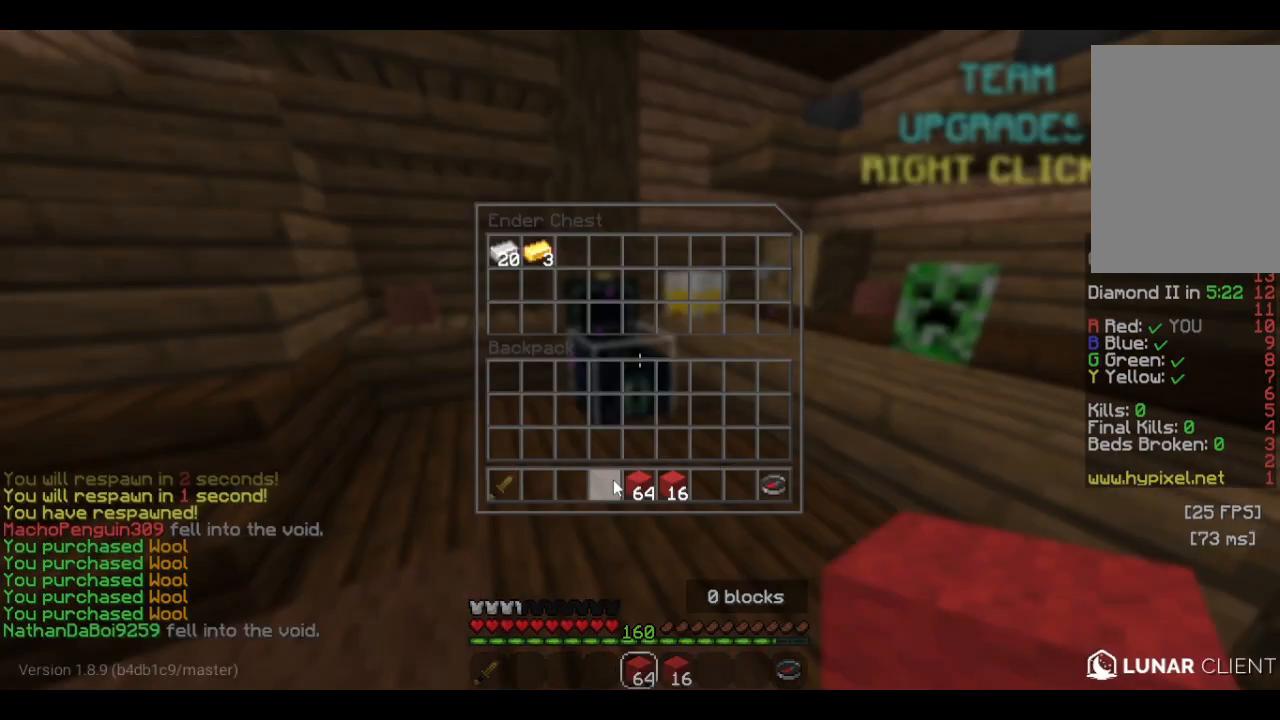
{"keys": ["w"], "mouse": [], "events": [[166, "w", "down"]]}
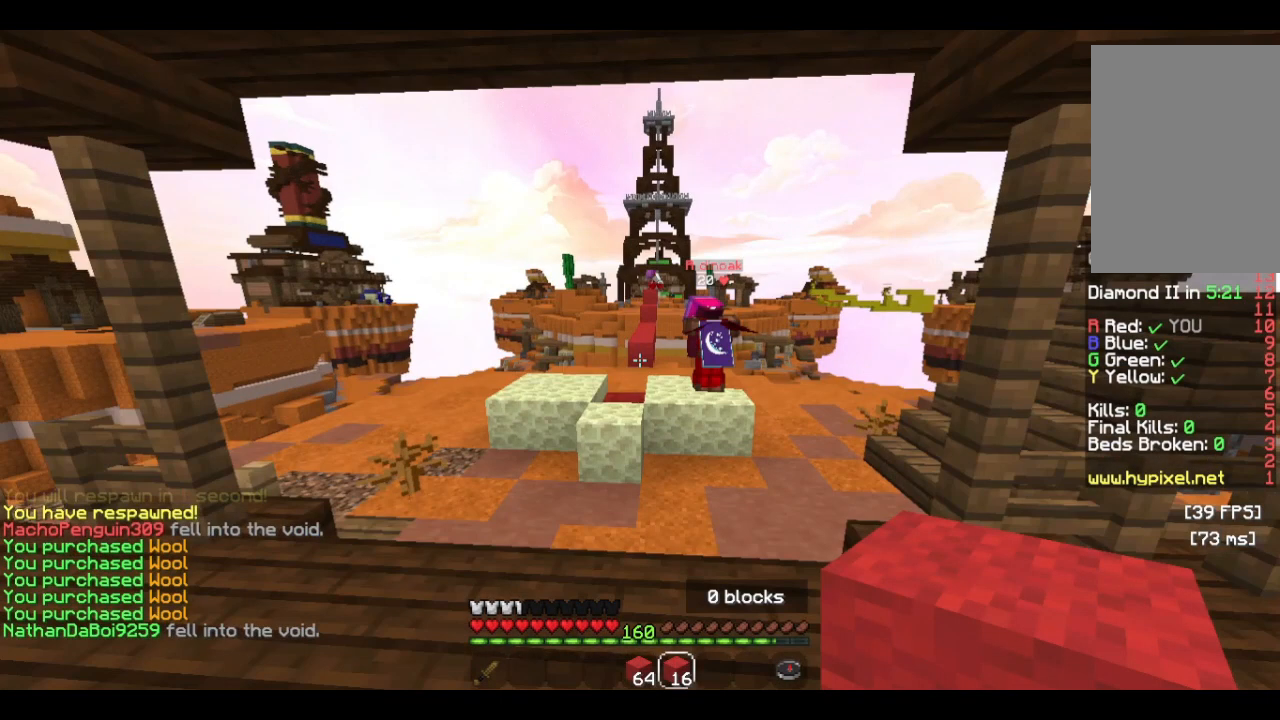
{"keys": ["d", "w"], "mouse": ["left"], "events": [[200, "mouse_left", "down"], [233, "mouse_left", "up"], [400, "d", "down"], [466, "mouse_left", "down"]]}
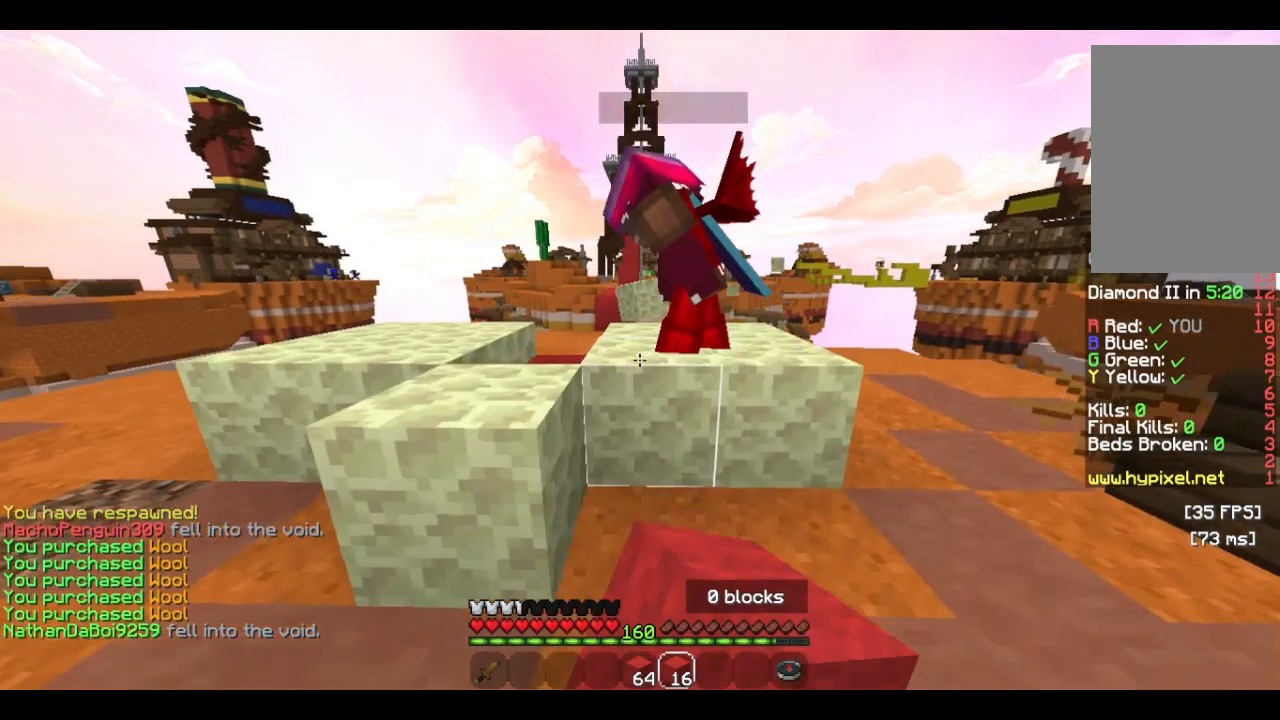
{"keys": ["w"], "mouse": [], "events": [[33, "mouse_left", "up"], [200, "mouse_left", "down"], [333, "mouse_left", "up"], [400, "d", "up"], [433, "mouse_left", "down"], [500, "mouse_left", "up"]]}
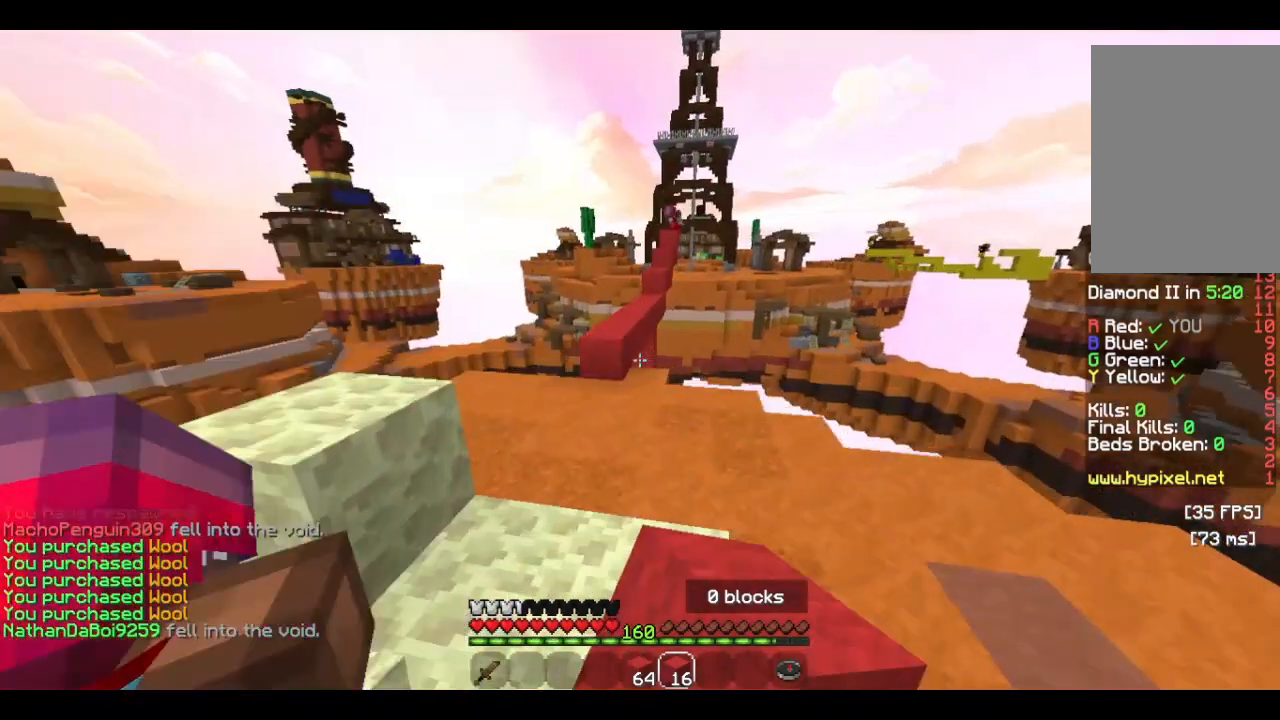
{"keys": ["a", "w"], "mouse": [], "events": [[266, "a", "down"]]}
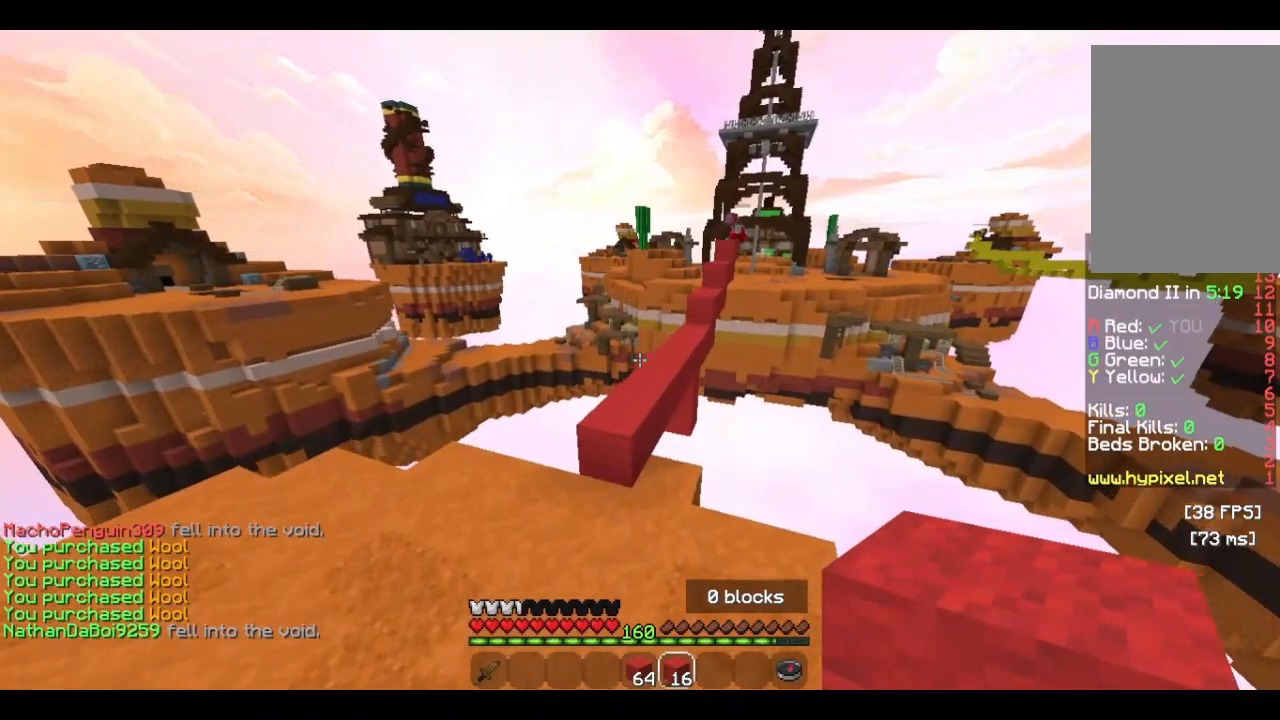
{"keys": ["w"], "mouse": ["left"], "events": [[333, "a", "up"], [466, "mouse_left", "down"]]}